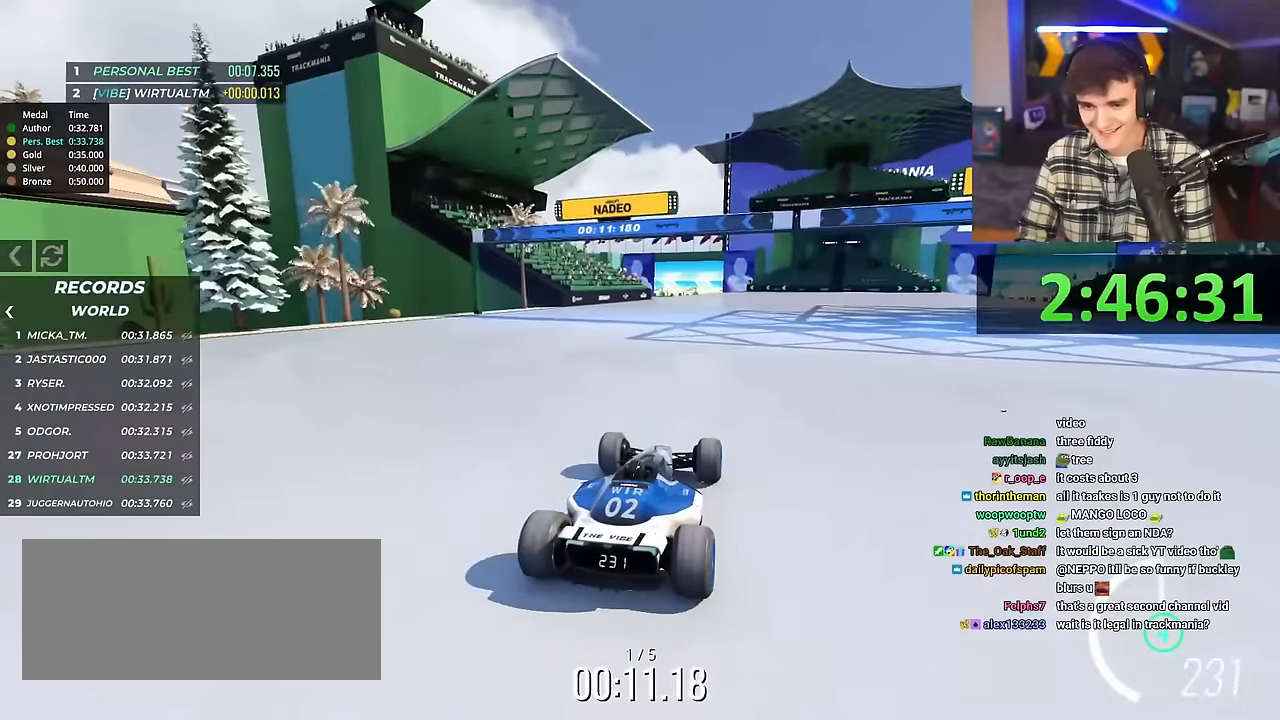
Gameplay with keyboard; each line is a JSON object with the keys held at the frame after it. "events" lists presses ("down") and releases ("up") of "brake", "down", "left", "right" and "up" between this image and that frame as [ms after this image, input, new state], when the widget could be followed in between. No other keys are recorded. Mouse input is not recorded. Key names are as the overlay labels them; some are game actions (e.g. jump) rather than physical keys.
{"keys": ["up"], "events": []}
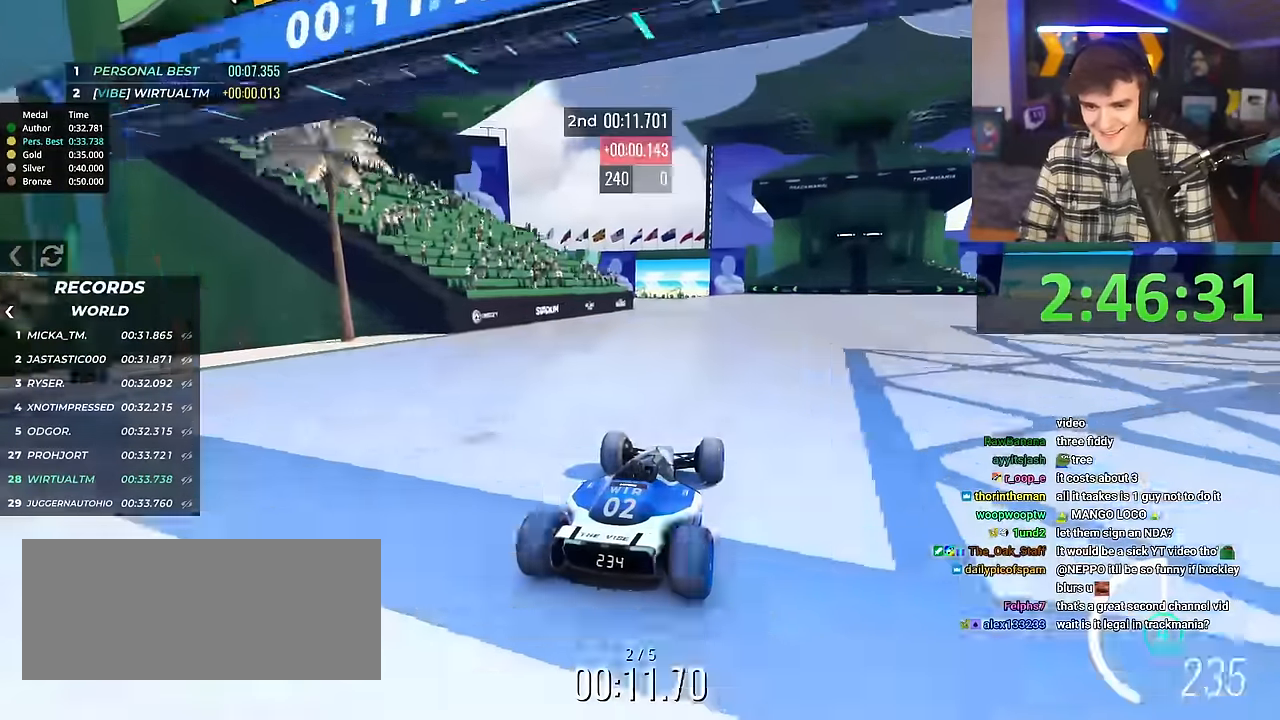
{"keys": ["up"], "events": [[317, "left", "down"], [367, "left", "up"]]}
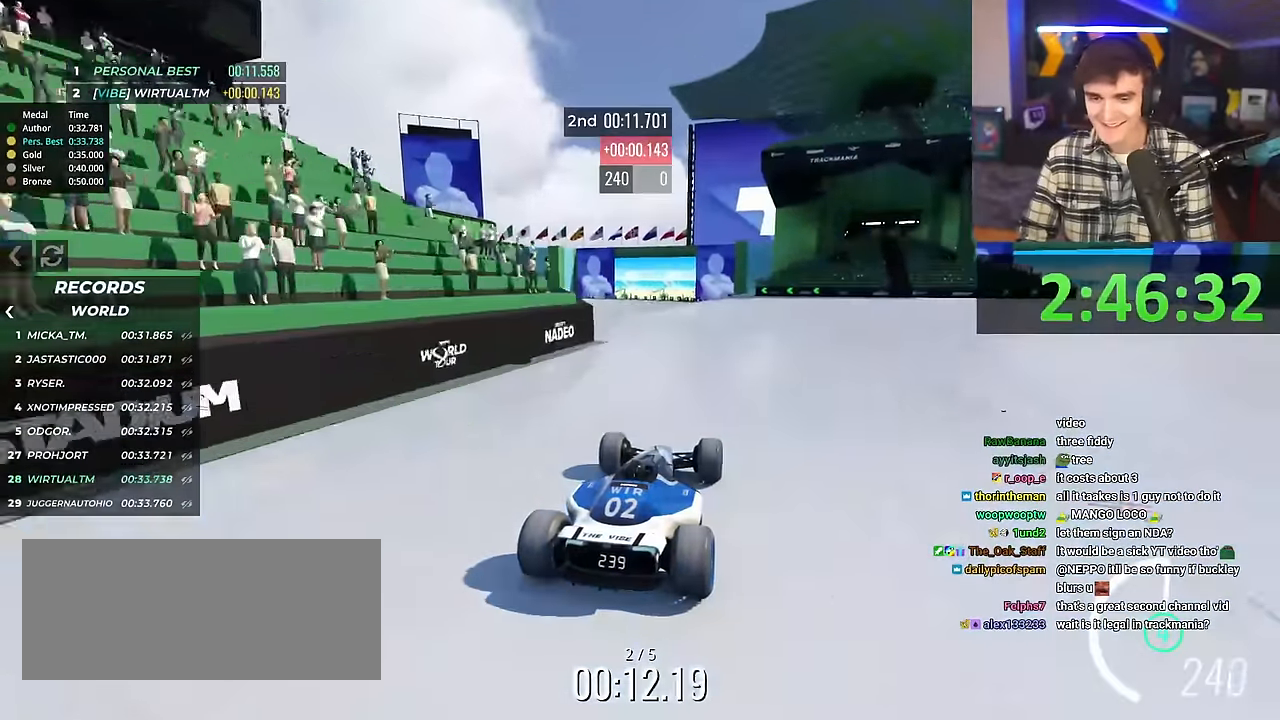
{"keys": ["up"], "events": []}
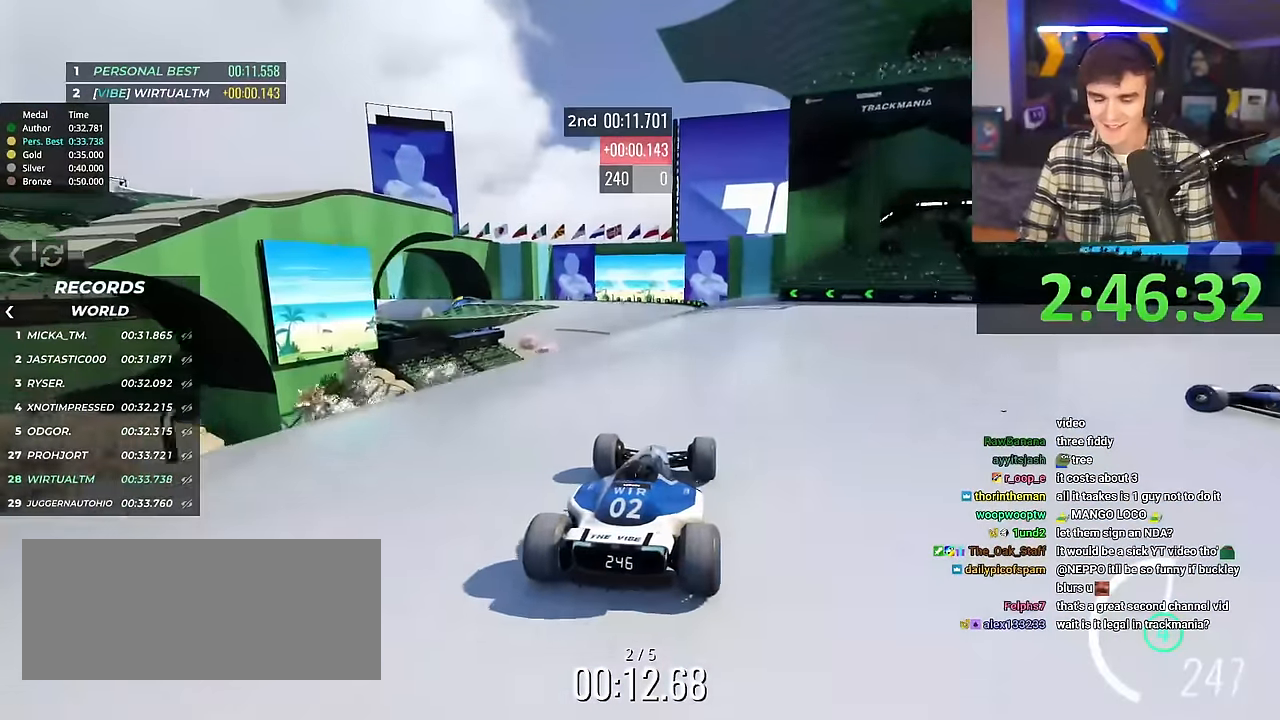
{"keys": ["up"], "events": []}
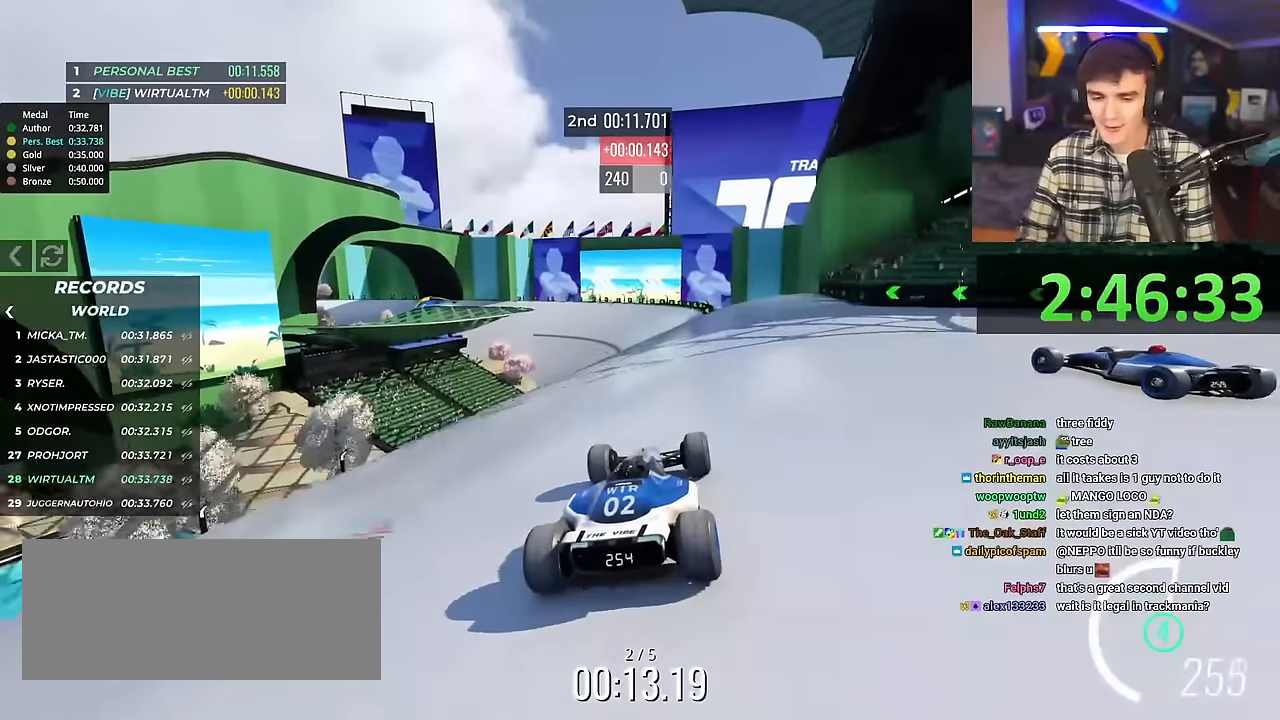
{"keys": ["up"], "events": []}
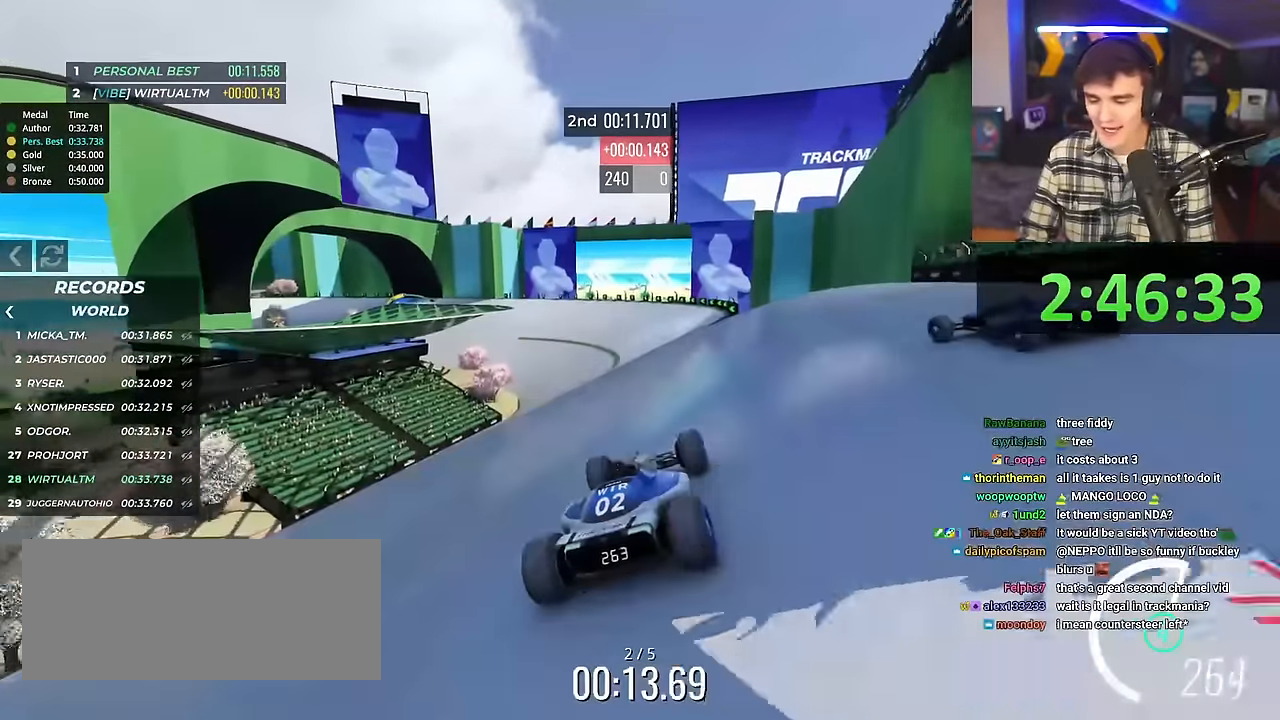
{"keys": ["up"], "events": []}
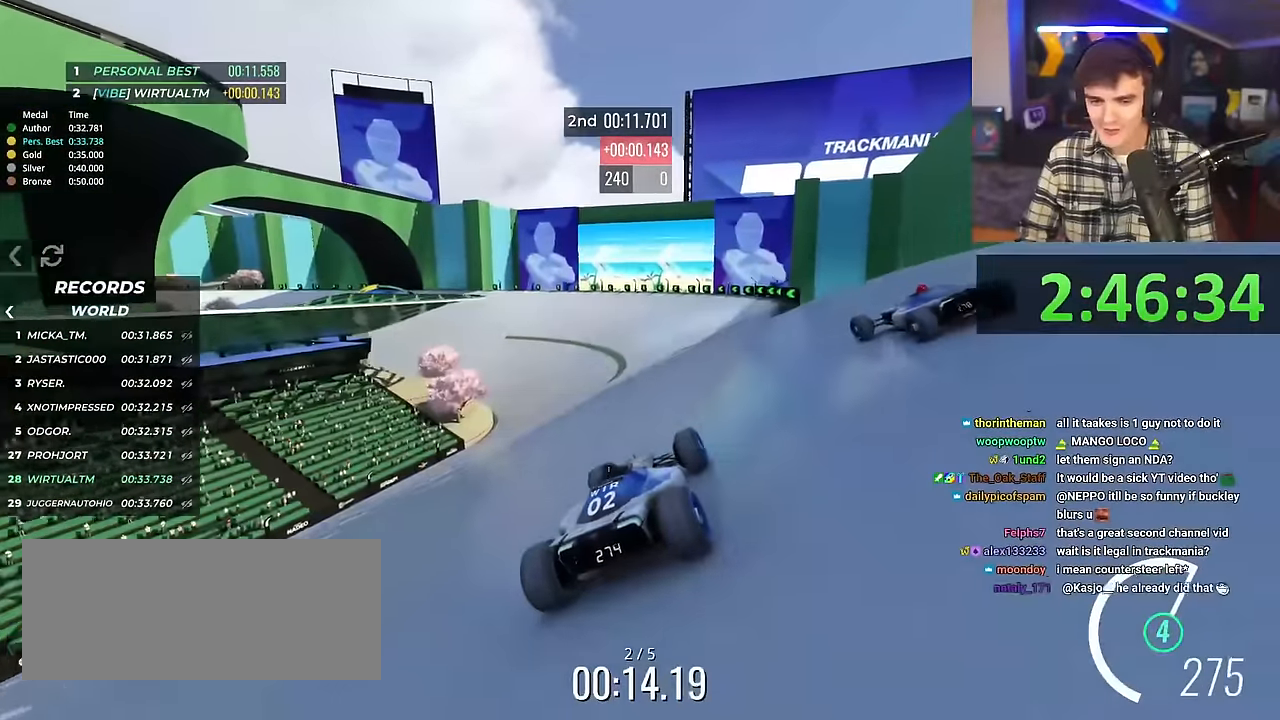
{"keys": ["up"], "events": [[66, "left", "down"], [116, "left", "up"], [267, "left", "down"], [350, "left", "up"]]}
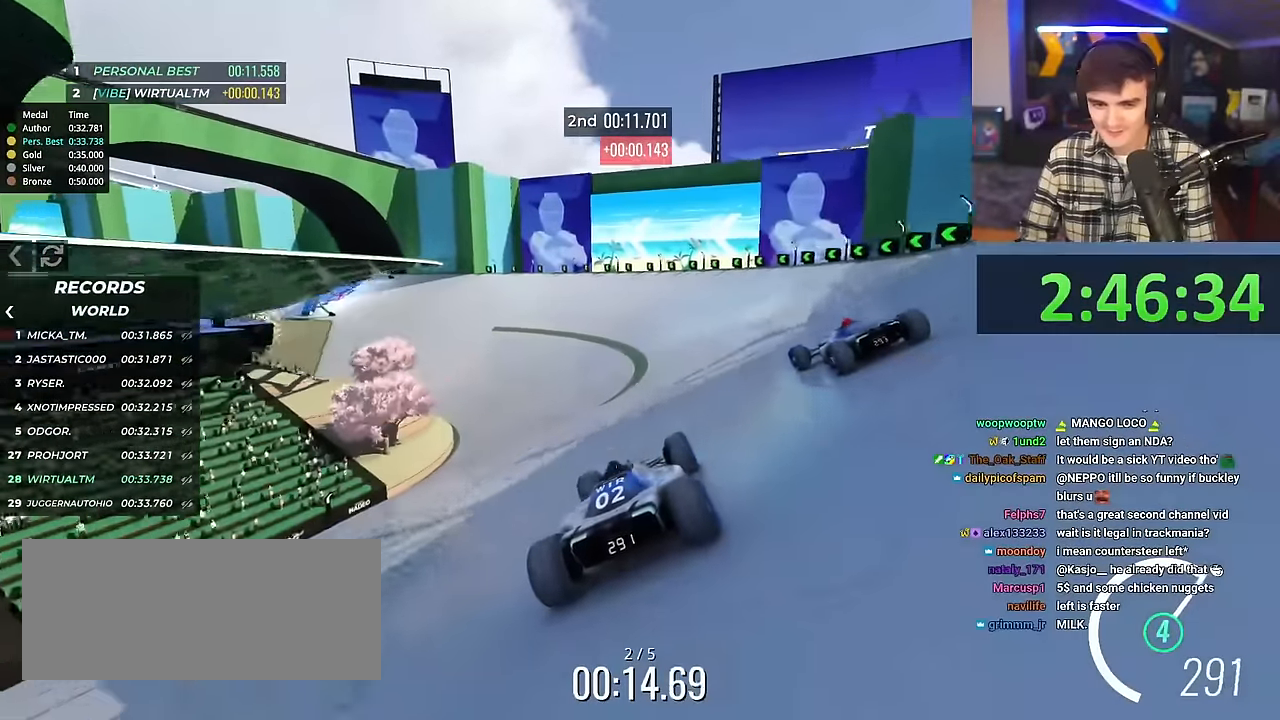
{"keys": ["up"], "events": [[50, "left", "down"], [467, "left", "up"]]}
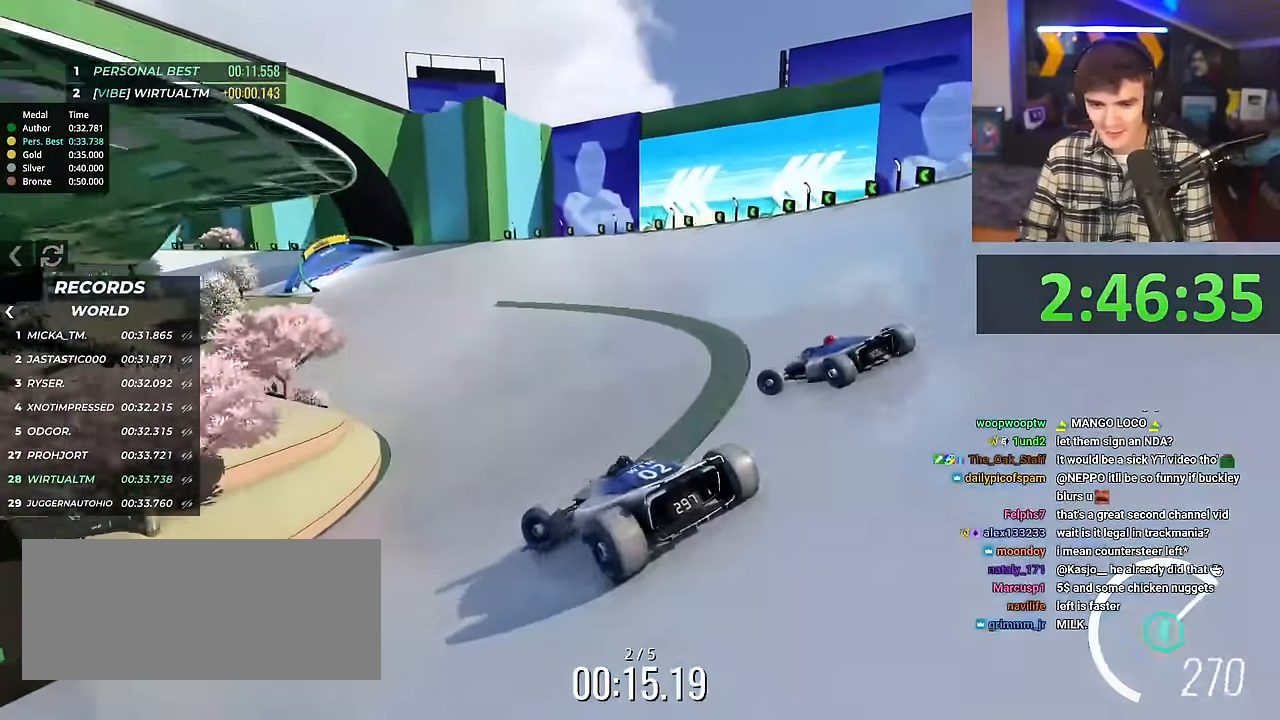
{"keys": ["right", "up"], "events": [[116, "right", "down"]]}
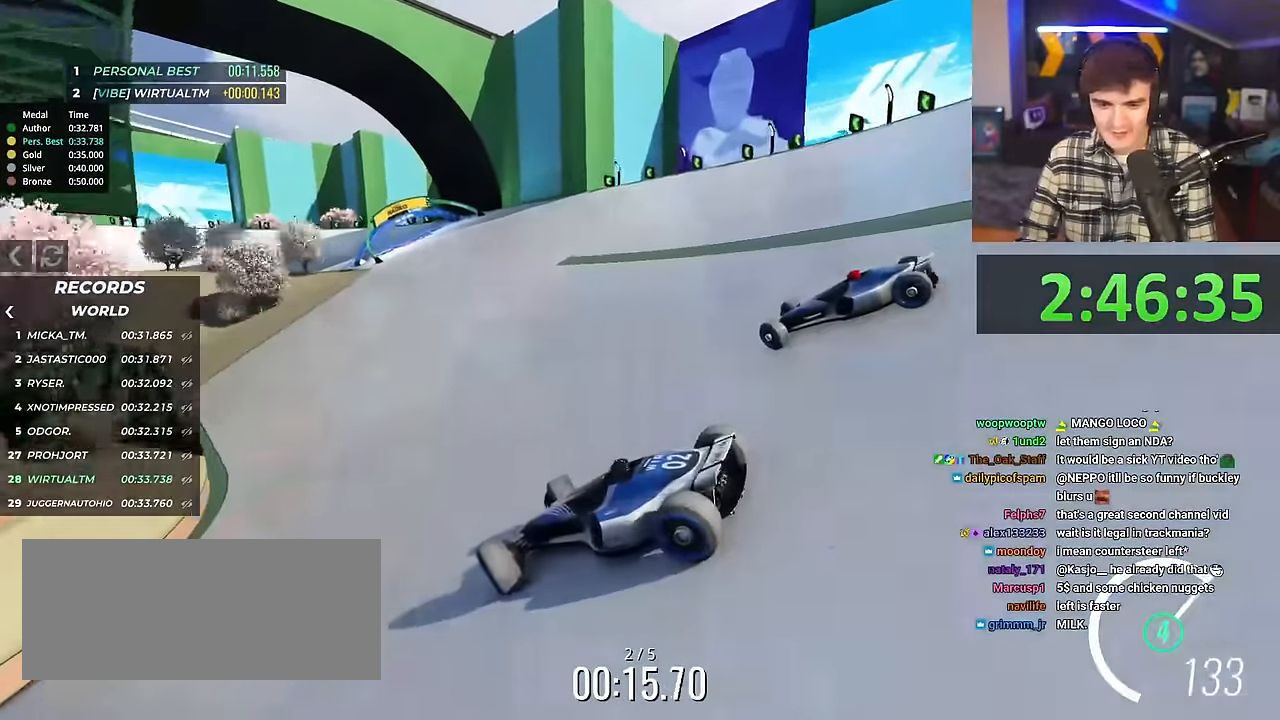
{"keys": ["right", "up"], "events": []}
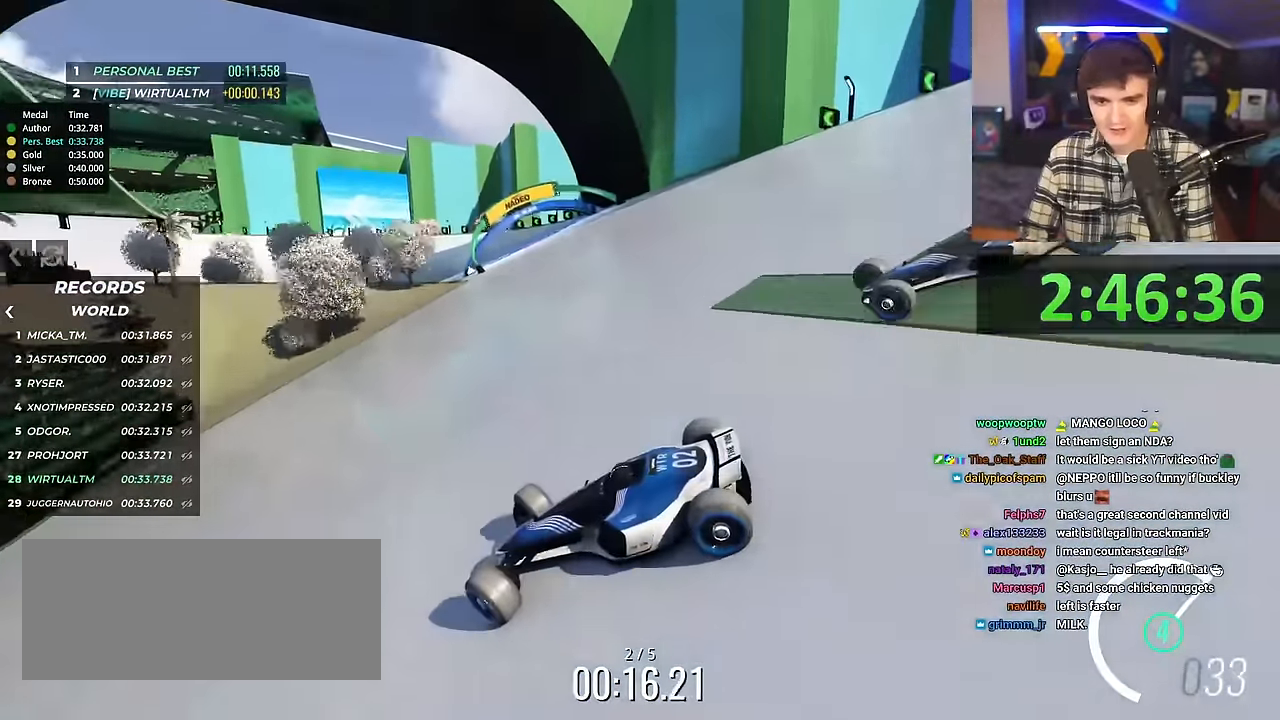
{"keys": ["right", "up"], "events": [[167, "up", "up"], [250, "up", "down"]]}
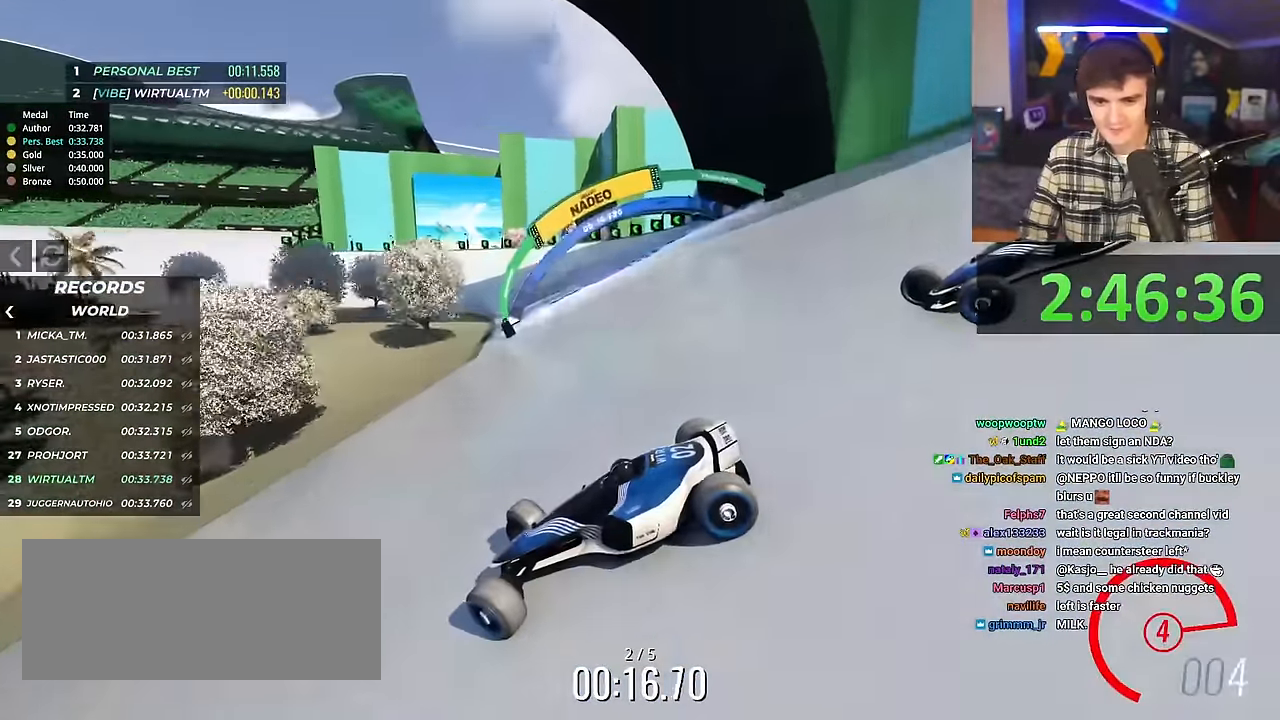
{"keys": ["right", "up"], "events": [[184, "brake", "down"], [234, "brake", "up"]]}
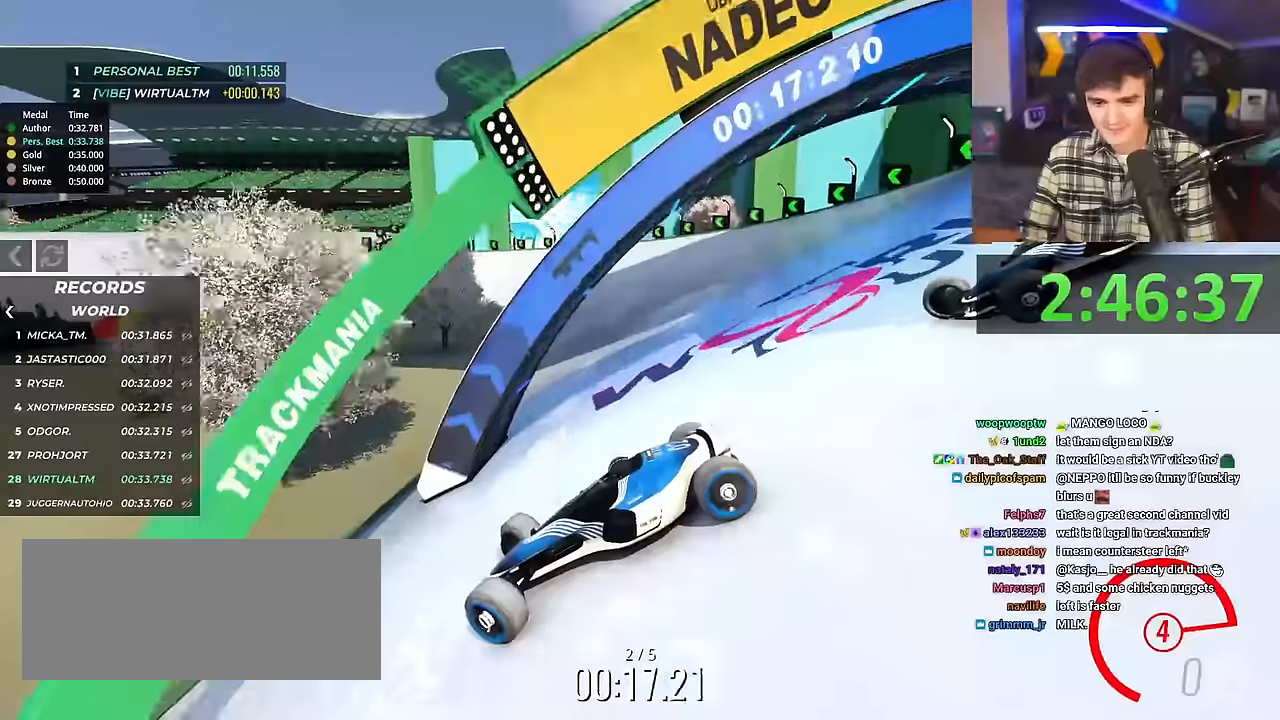
{"keys": ["right", "up"], "events": [[150, "up", "up"], [183, "up", "down"]]}
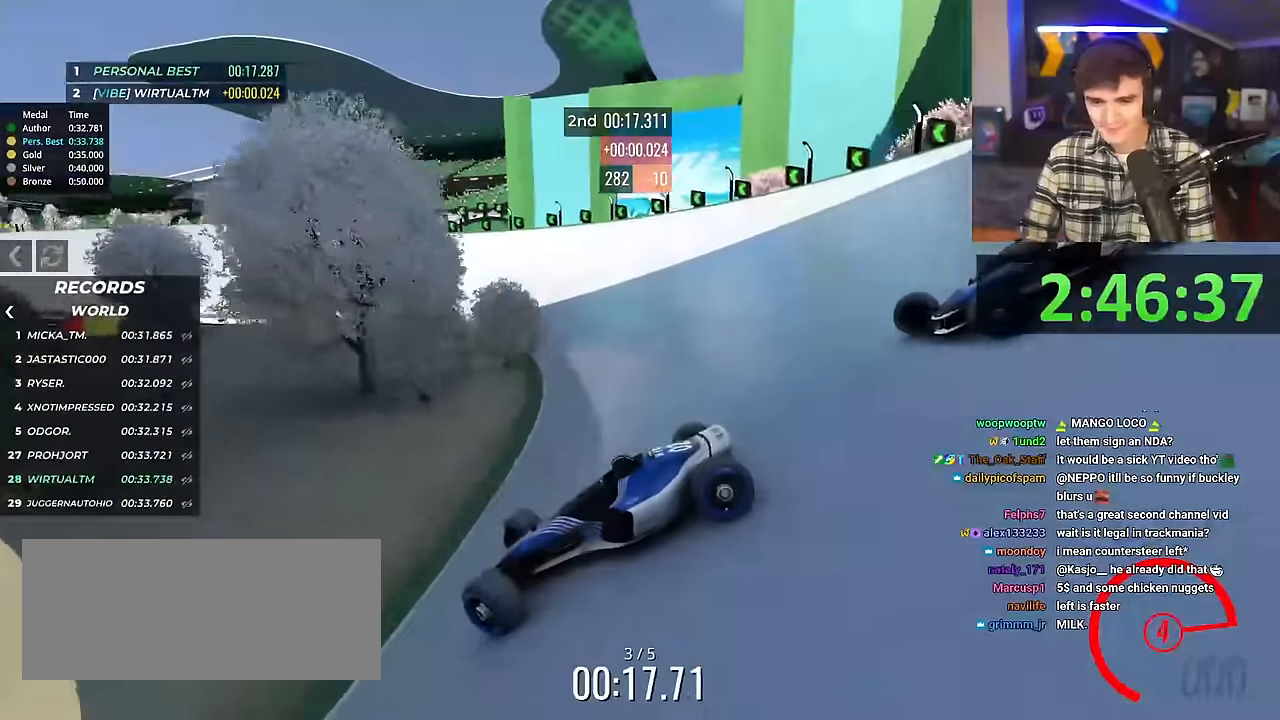
{"keys": ["right", "up"], "events": []}
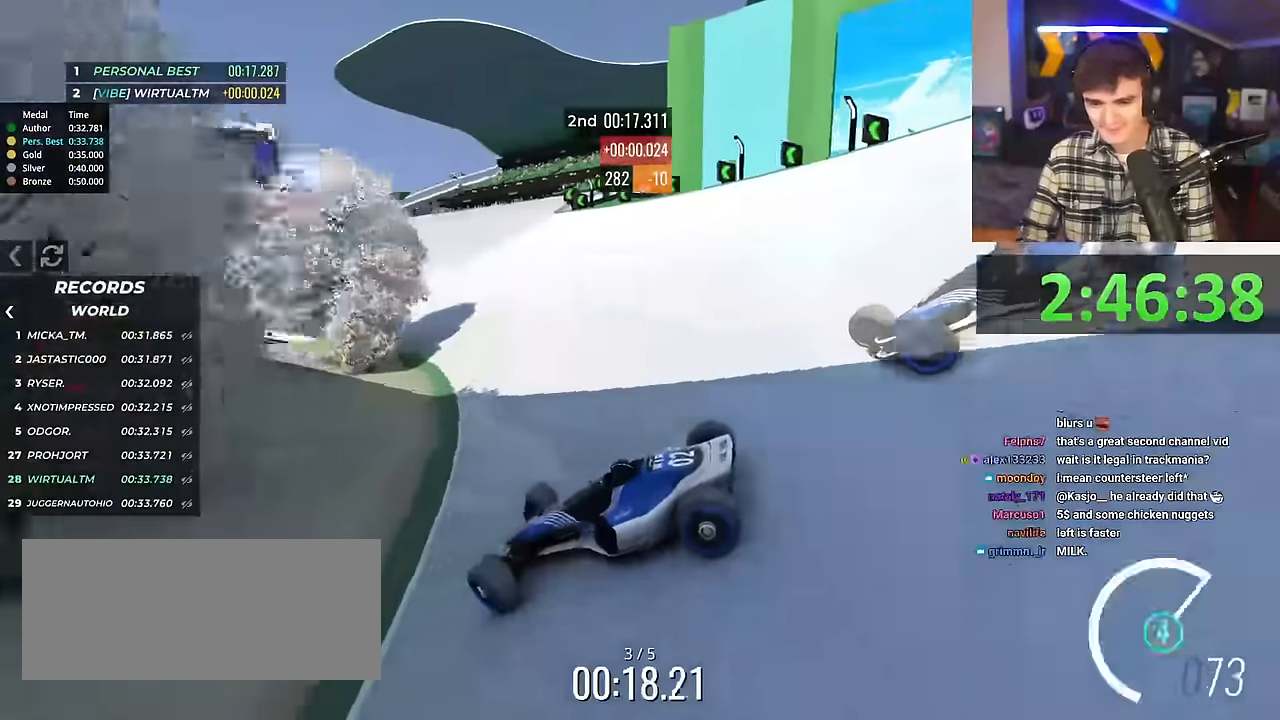
{"keys": ["right", "up"], "events": []}
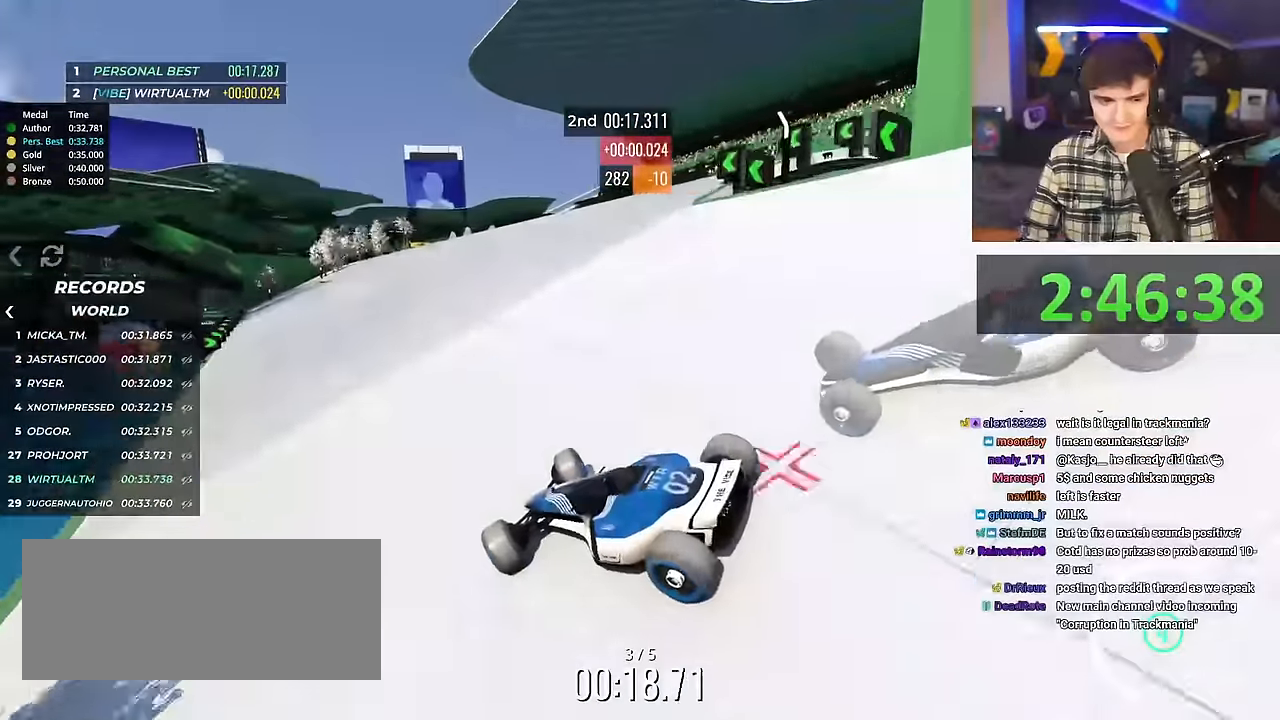
{"keys": ["right", "up"], "events": []}
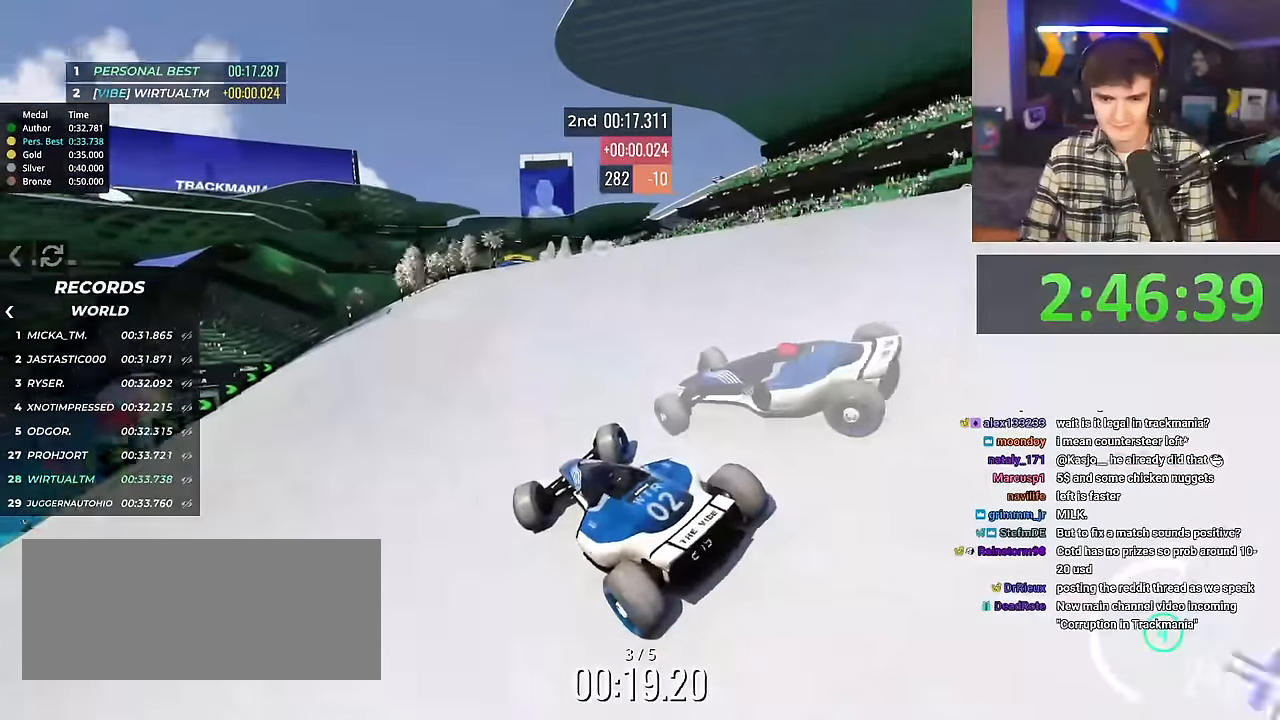
{"keys": ["left", "up"], "events": [[116, "right", "up"], [267, "left", "down"], [350, "left", "up"], [450, "left", "down"]]}
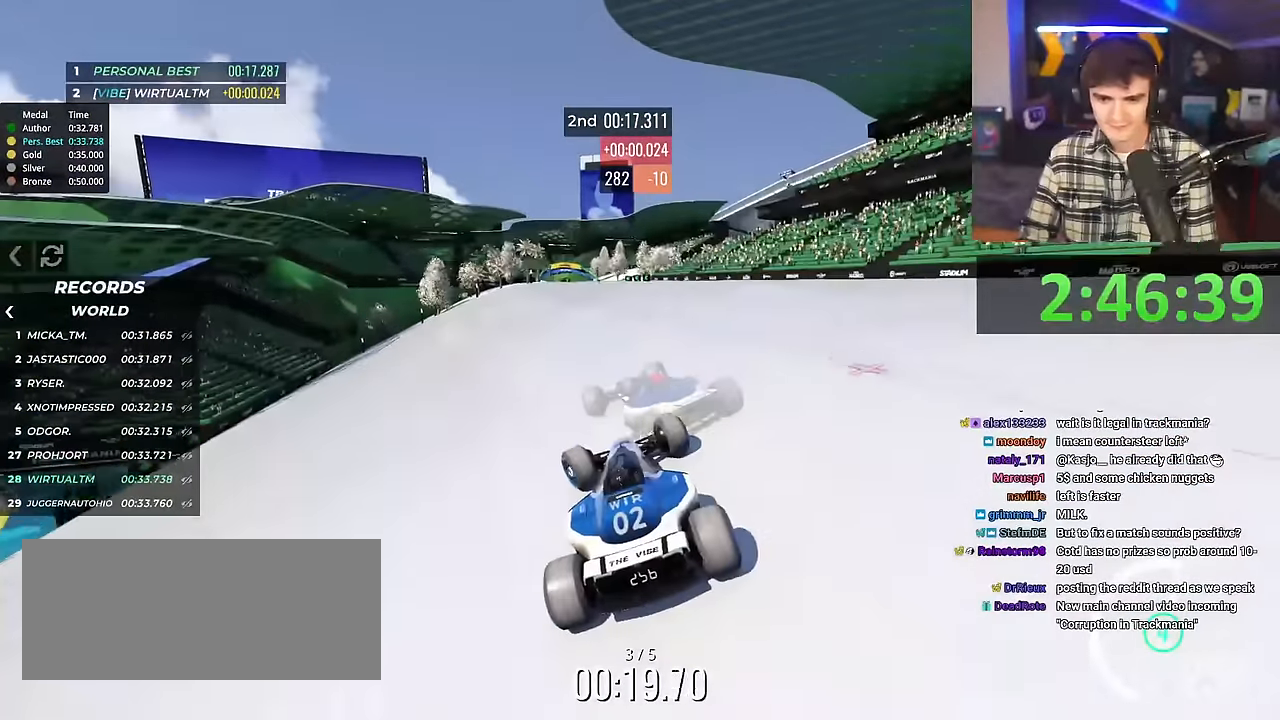
{"keys": ["up"], "events": [[184, "left", "up"]]}
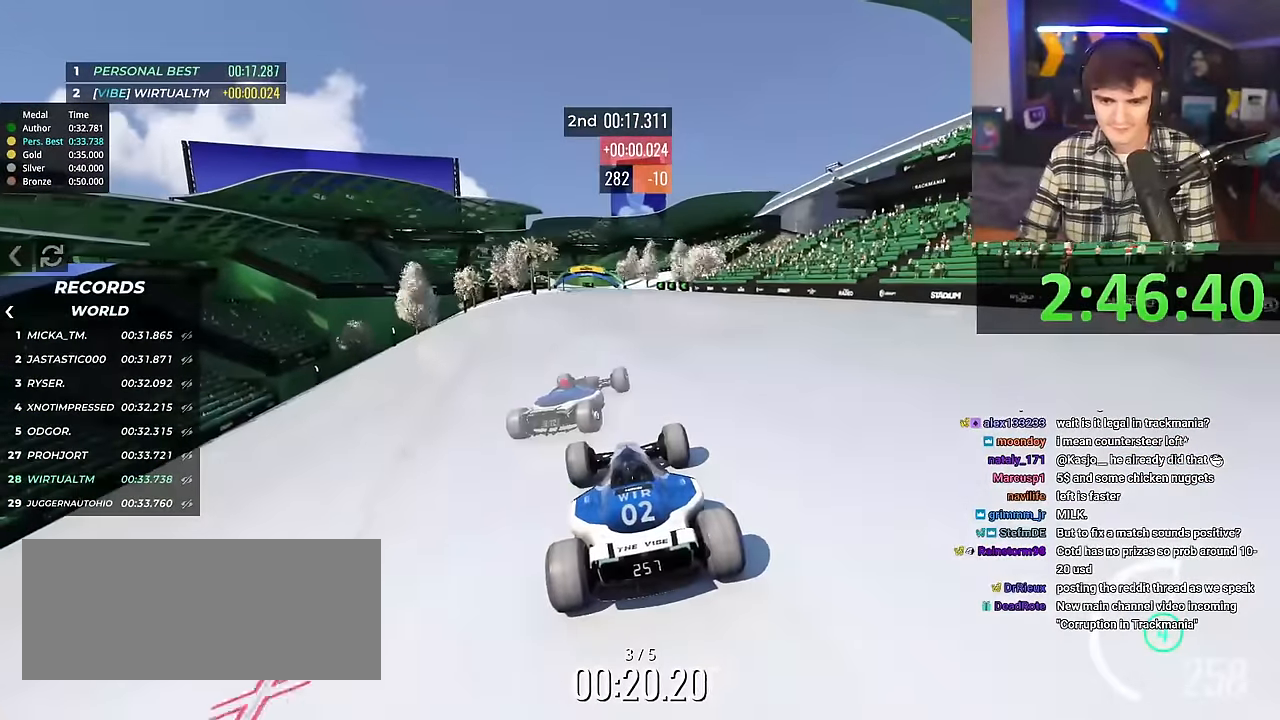
{"keys": ["up"], "events": []}
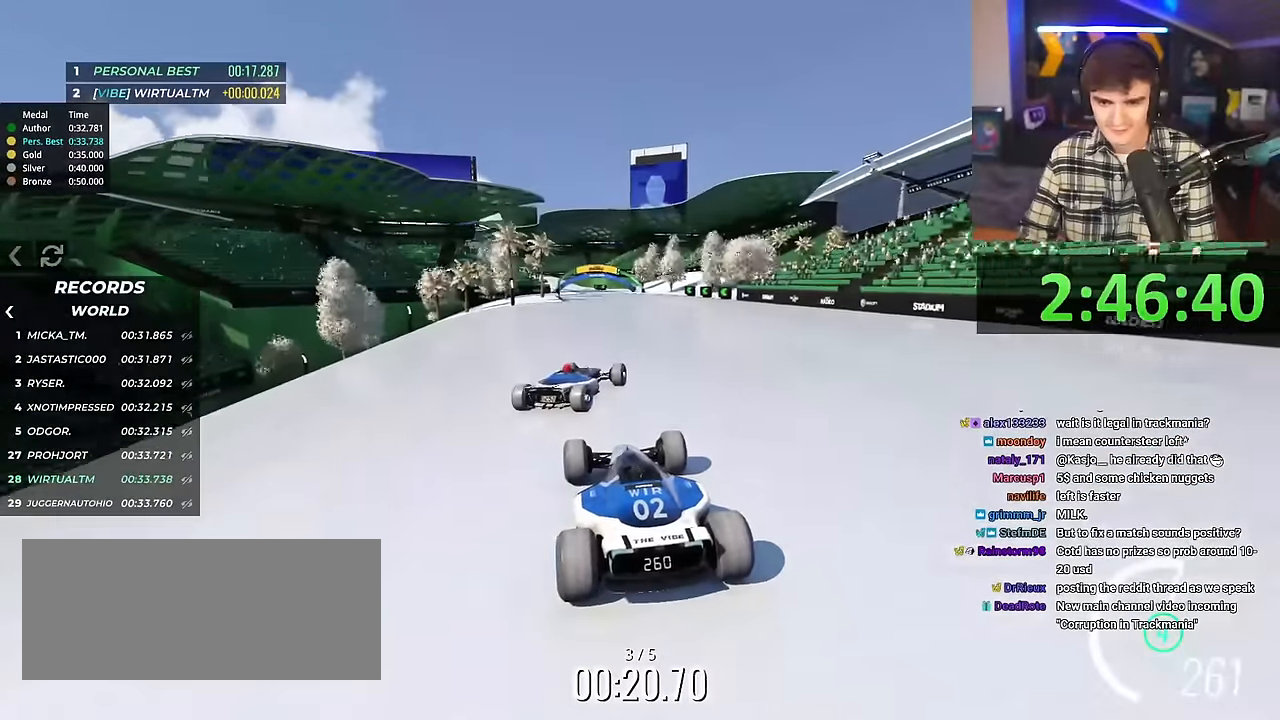
{"keys": ["up"], "events": [[84, "right", "down"], [167, "right", "up"]]}
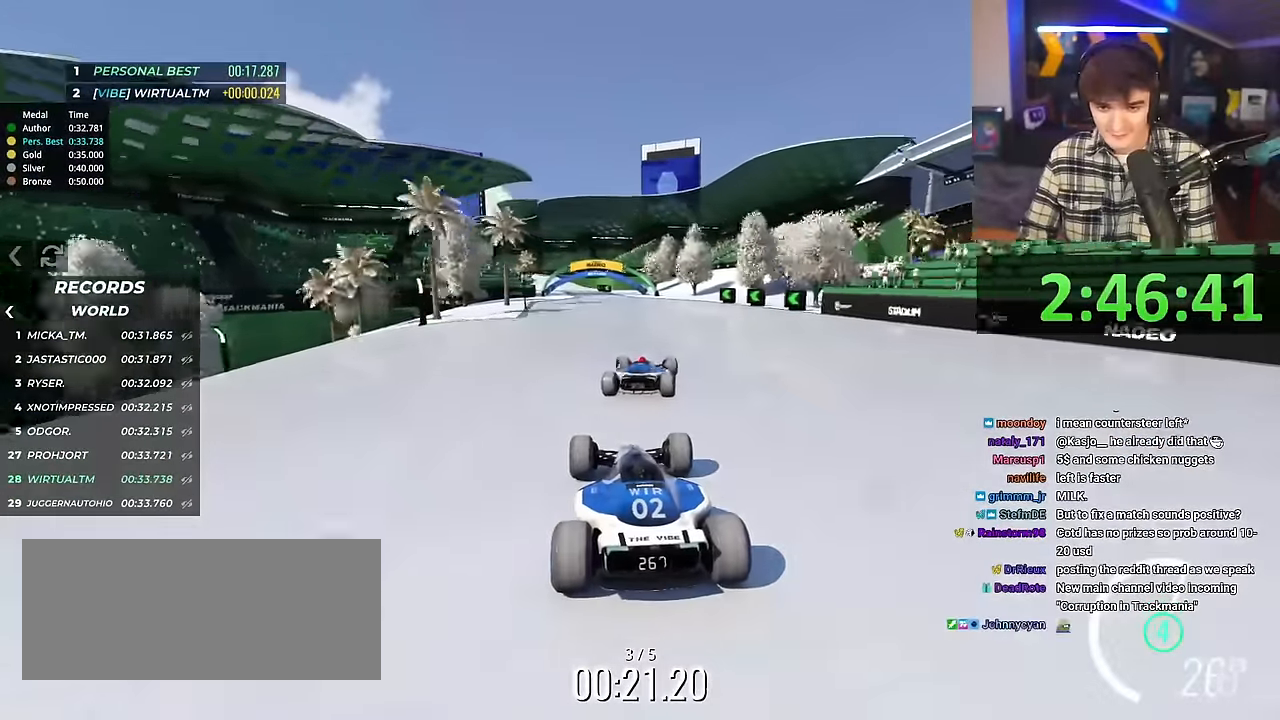
{"keys": ["up"], "events": [[317, "left", "down"], [417, "left", "up"]]}
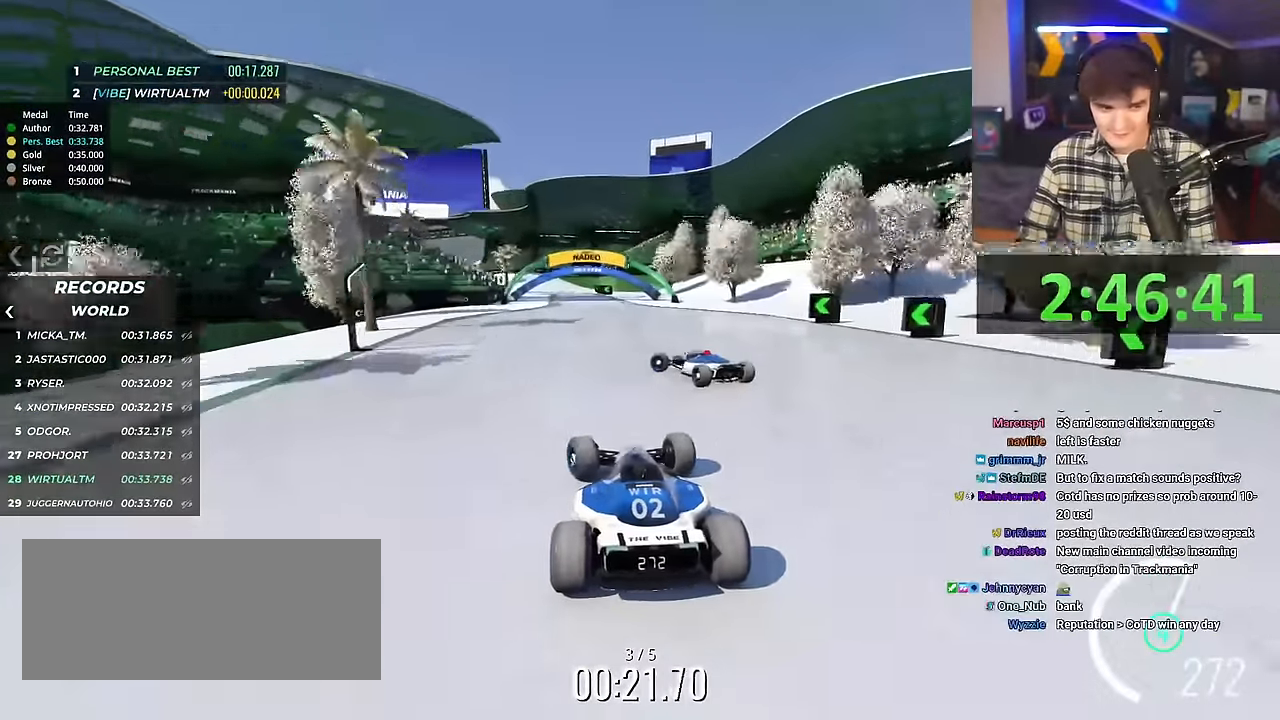
{"keys": ["left", "up"], "events": [[50, "left", "down"]]}
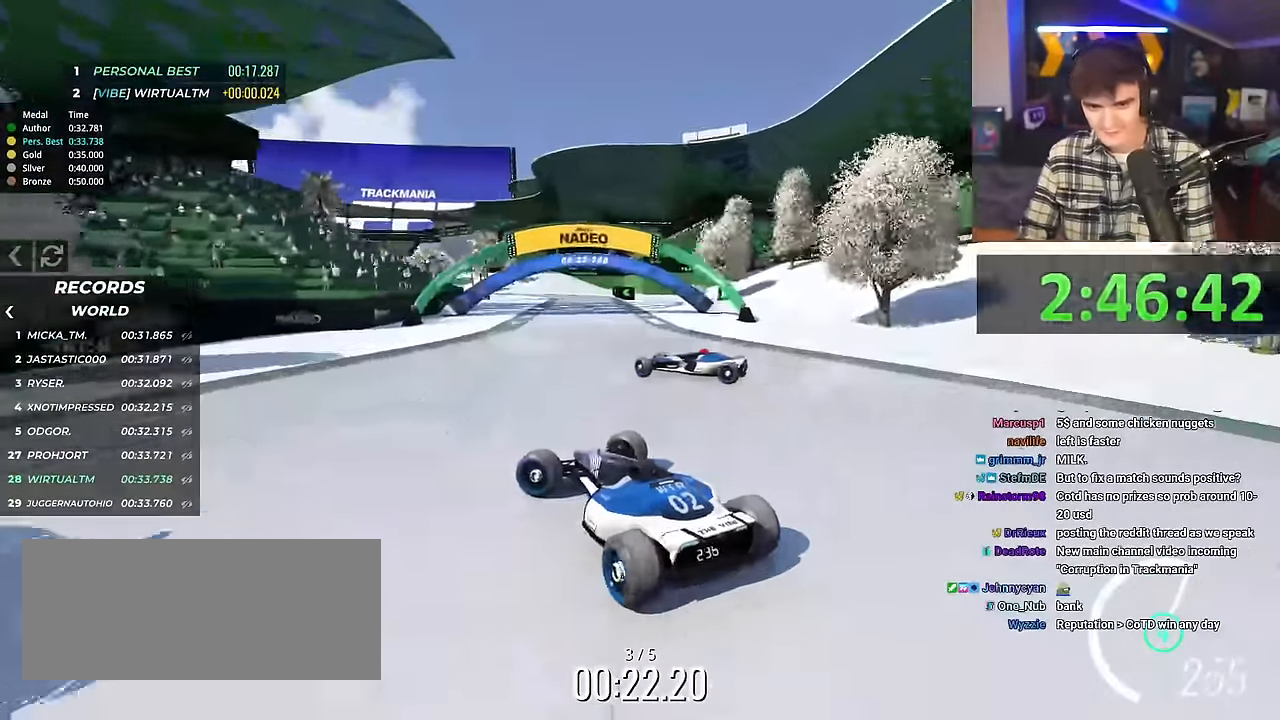
{"keys": ["right", "up"], "events": [[16, "left", "up"], [116, "right", "down"]]}
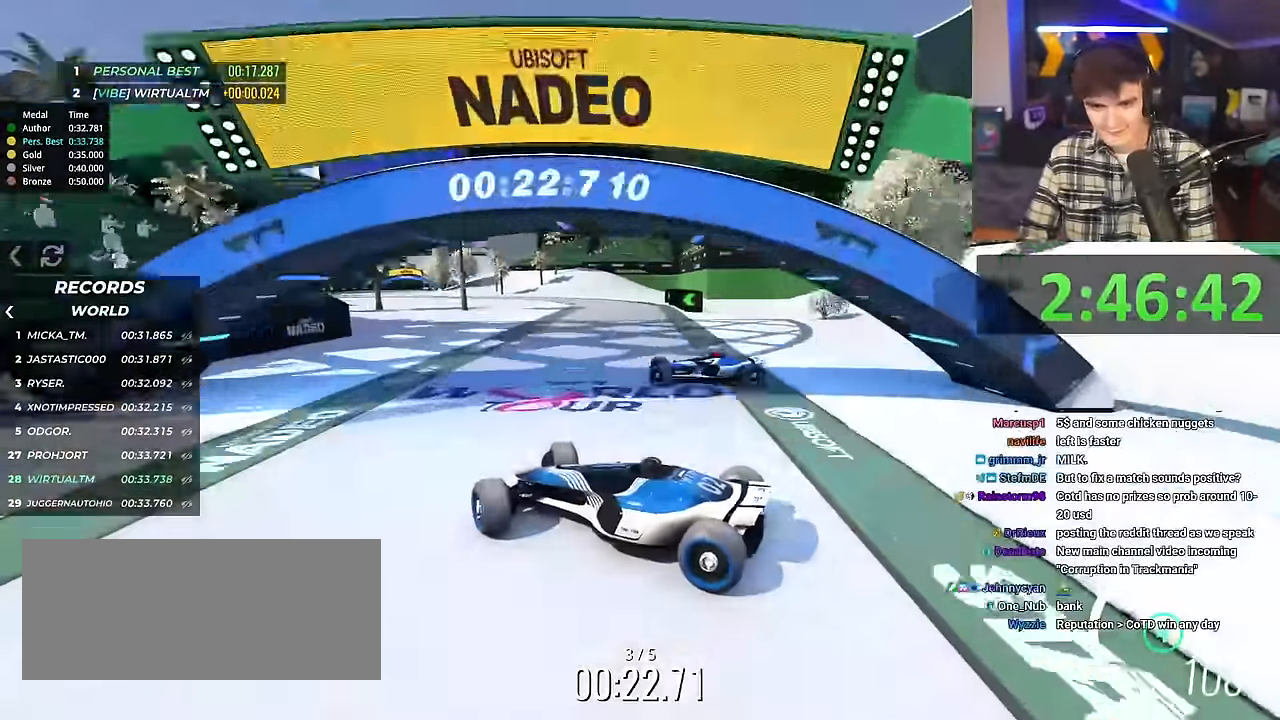
{"keys": ["right", "up"], "events": [[84, "up", "up"], [134, "up", "down"]]}
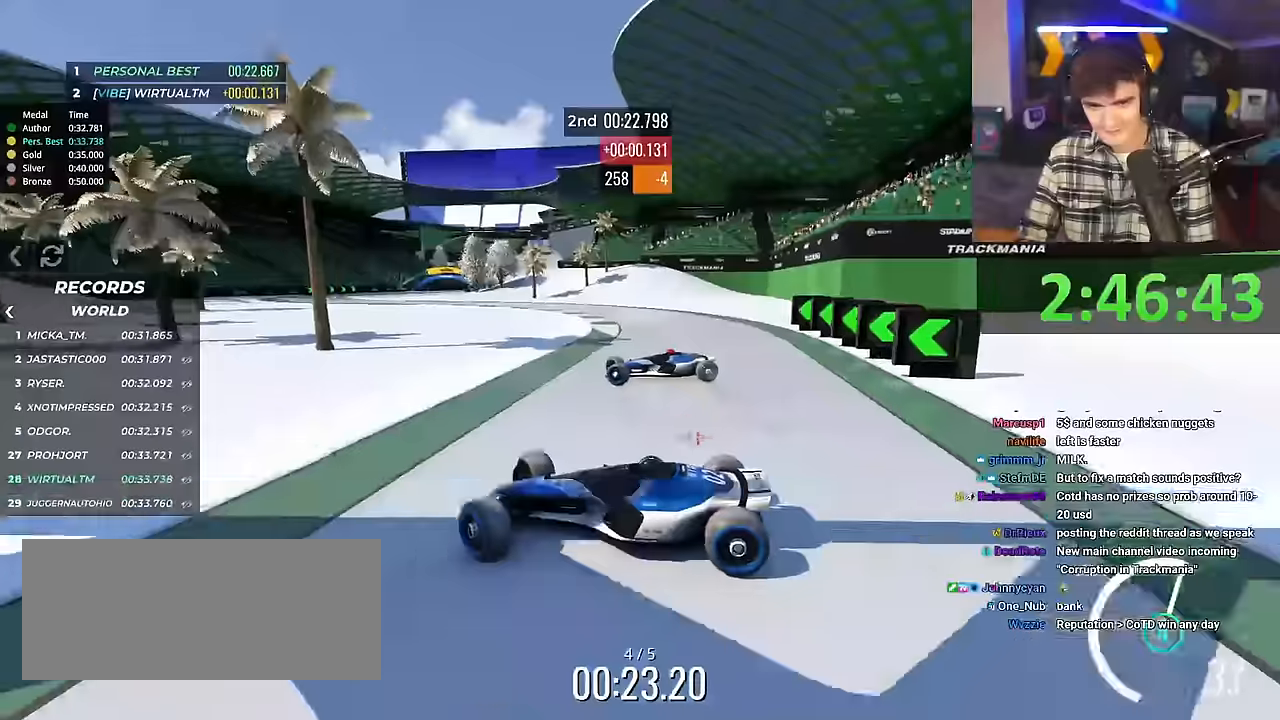
{"keys": ["right", "up"], "events": [[100, "brake", "down"], [150, "brake", "up"]]}
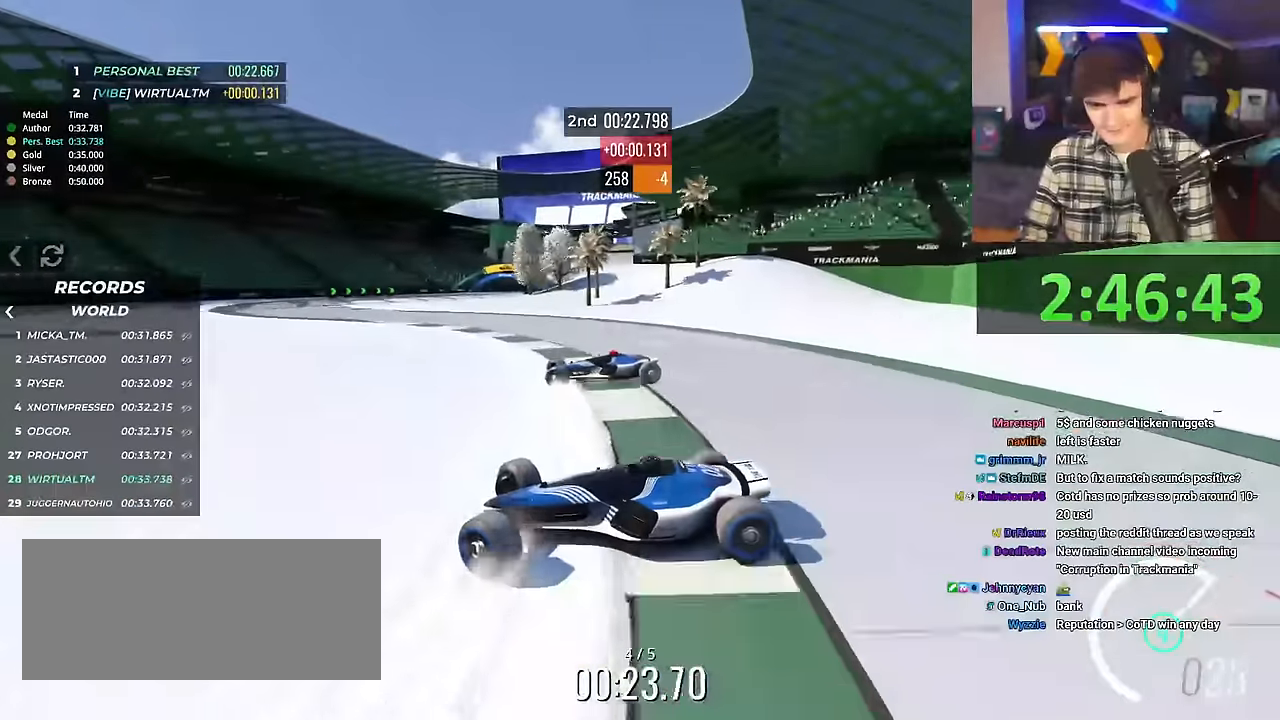
{"keys": ["right", "up"], "events": []}
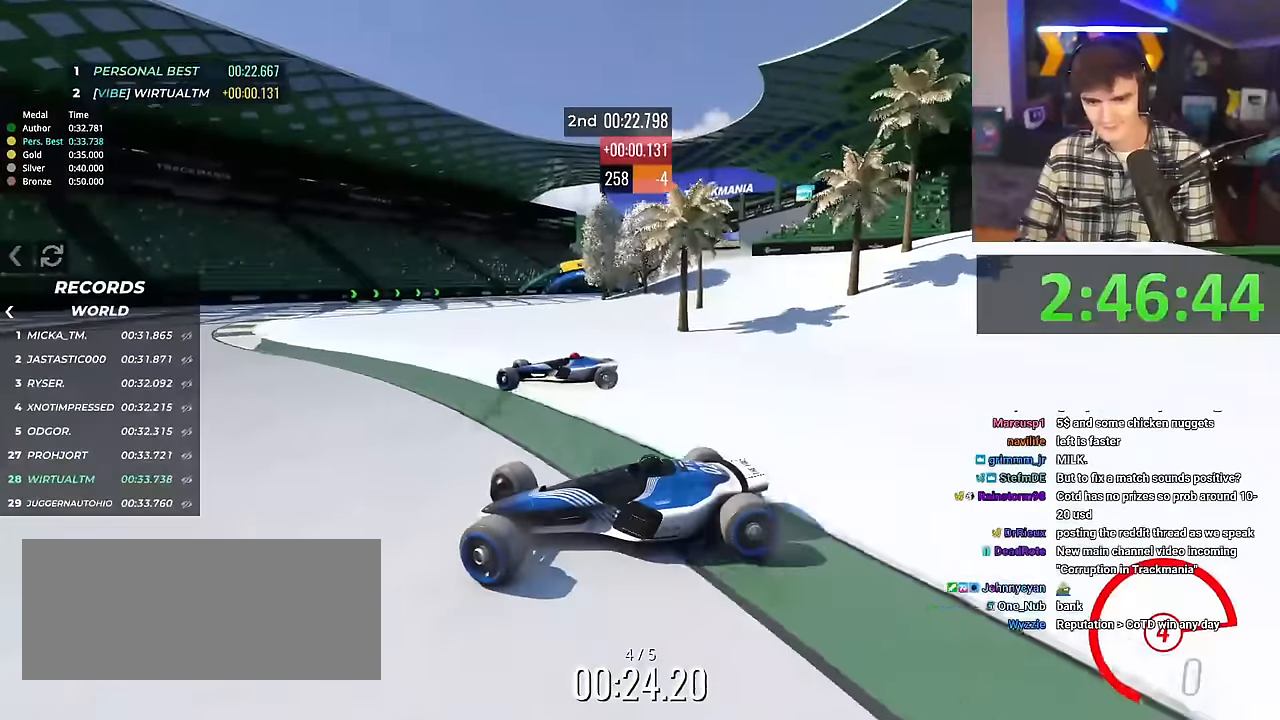
{"keys": ["right", "up"], "events": []}
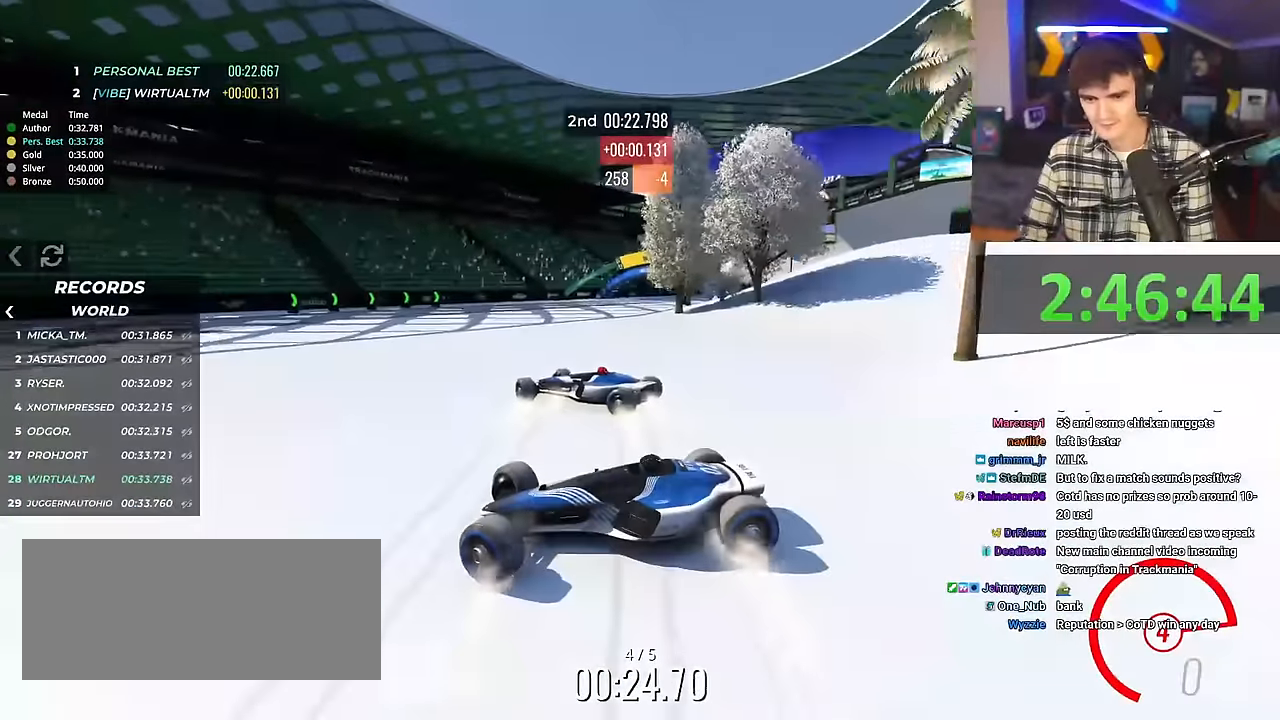
{"keys": ["brake", "left", "up"], "events": [[384, "brake", "down"], [434, "left", "down"], [434, "right", "up"]]}
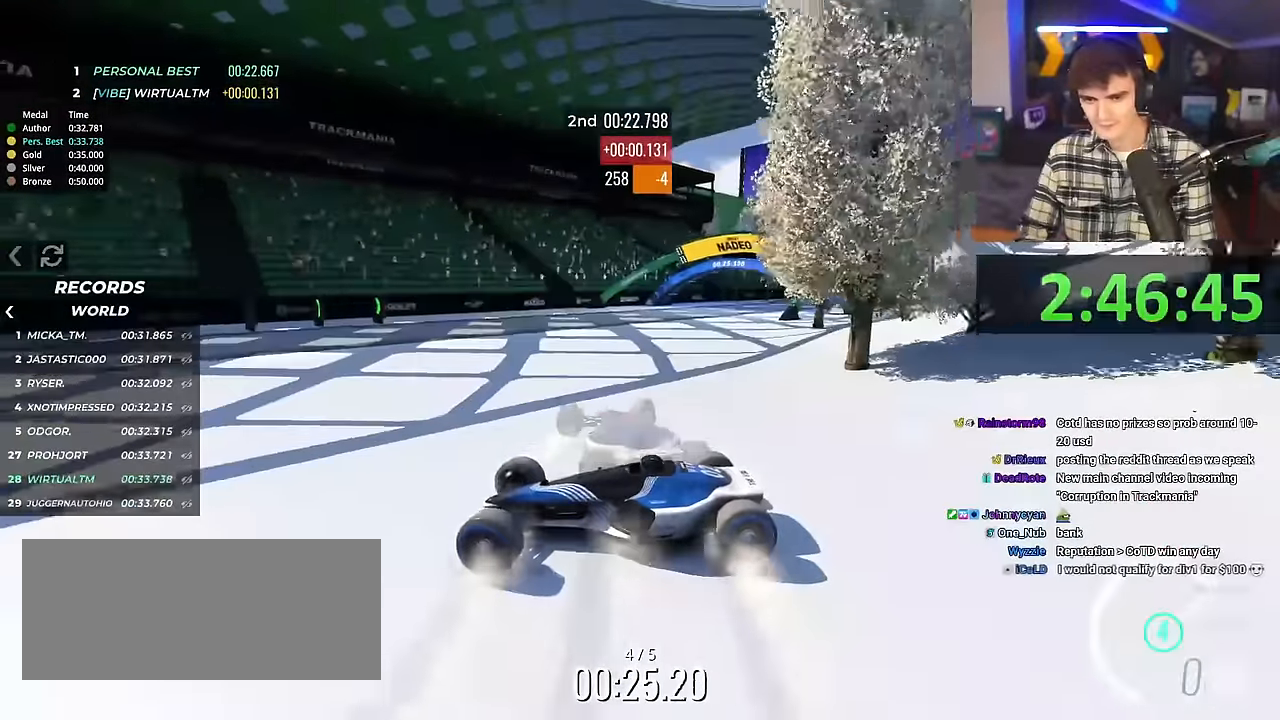
{"keys": ["left", "up"], "events": [[66, "brake", "up"], [100, "up", "up"], [400, "brake", "down"], [400, "up", "down"], [500, "brake", "up"]]}
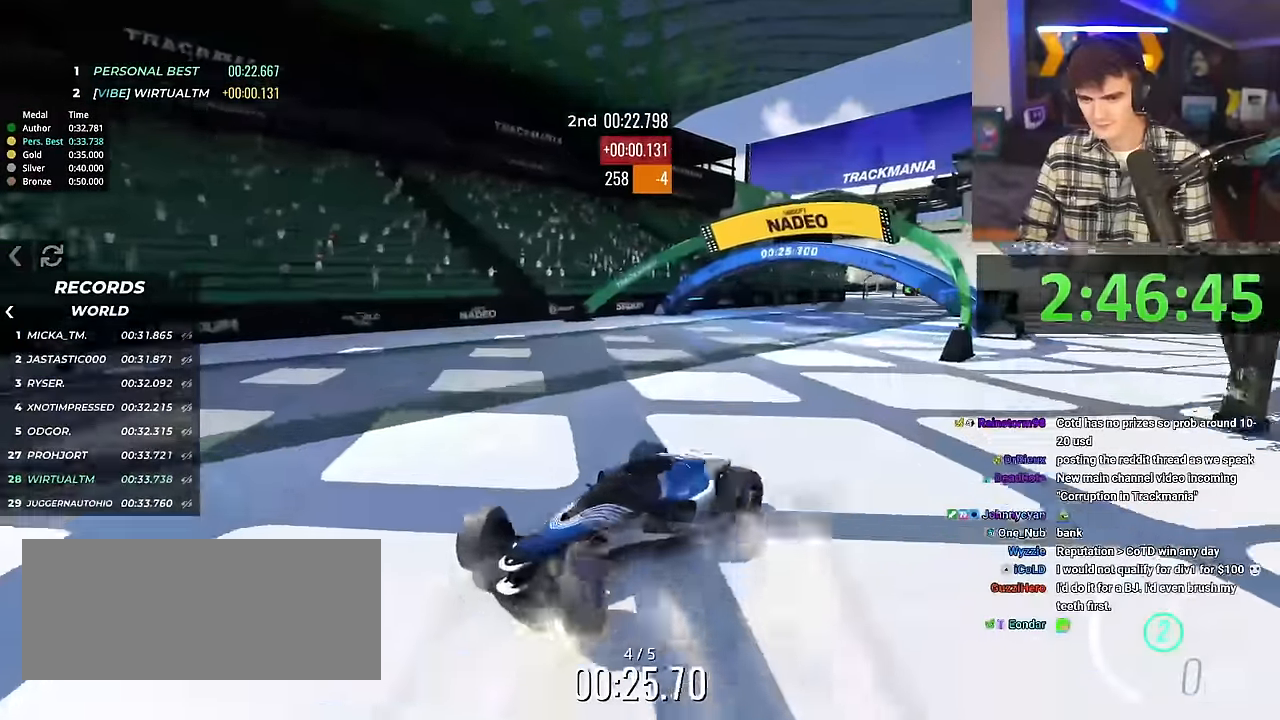
{"keys": ["brake", "left", "up"], "events": [[234, "up", "up"], [267, "brake", "down"], [267, "up", "down"]]}